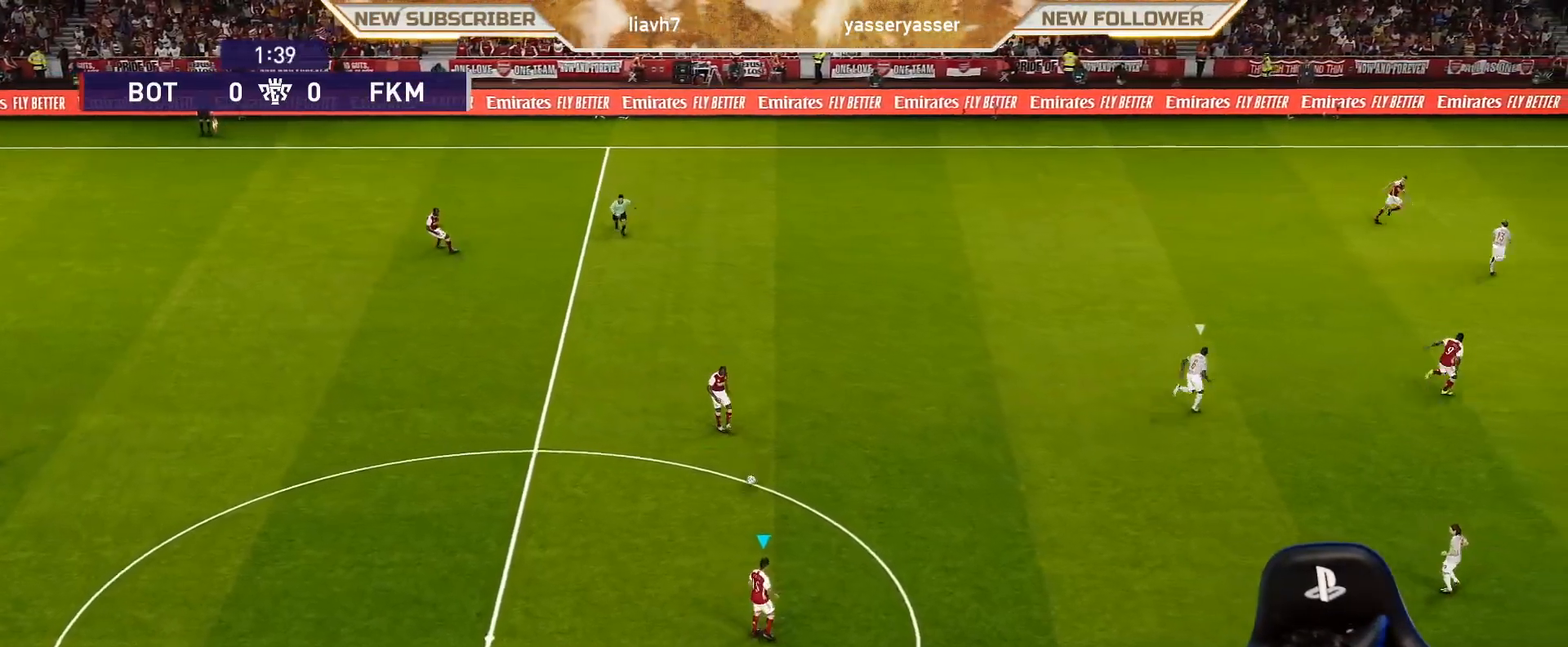
Gameplay with a controller (PlayStation layout); each line is a JSON object with the inputs held at the frame after it. "events" lists button and stick changes between this image and that frame as [ms after this image, input, new state], when the widget could be followed in between. Not read: right_stick.
{"buttons": [], "left_stick": "right", "events": [[483, "left_stick", "right"]]}
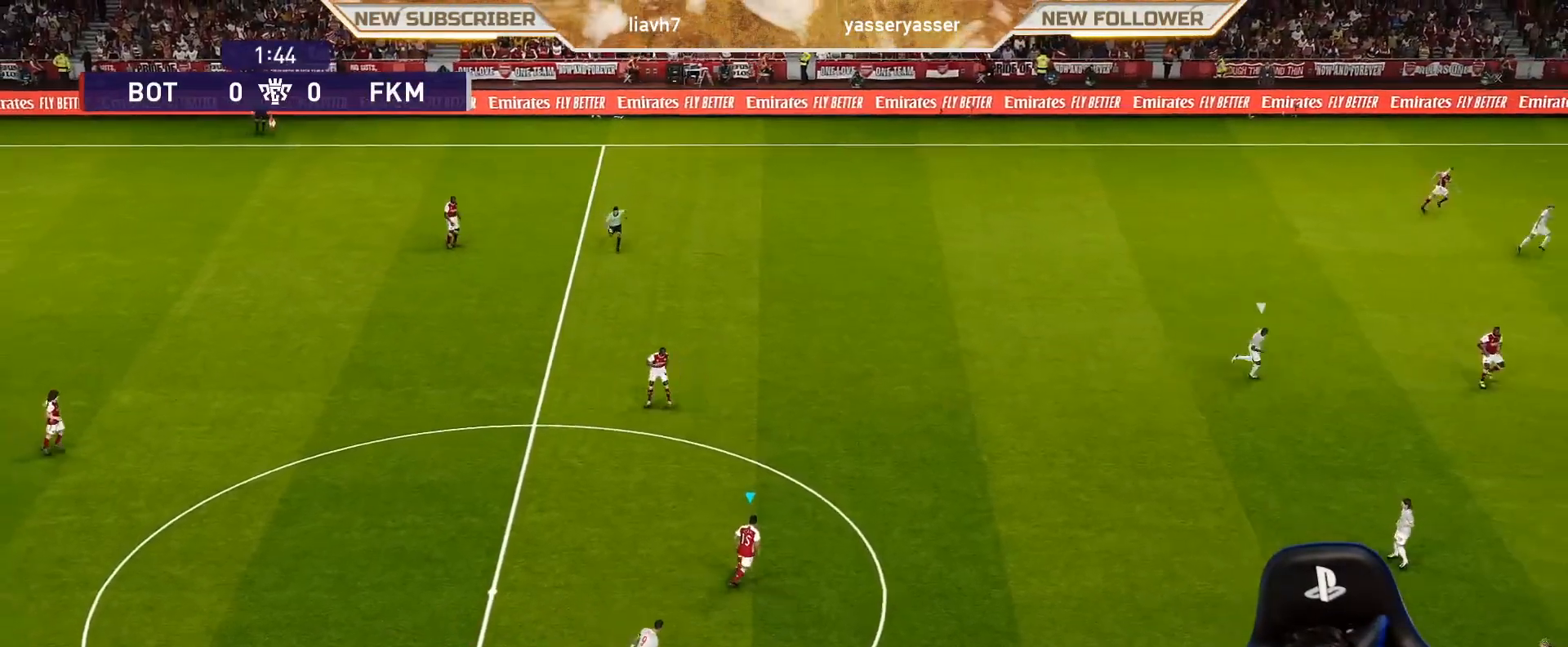
{"buttons": ["R1"], "left_stick": "right", "events": [[33, "R1", "down"]]}
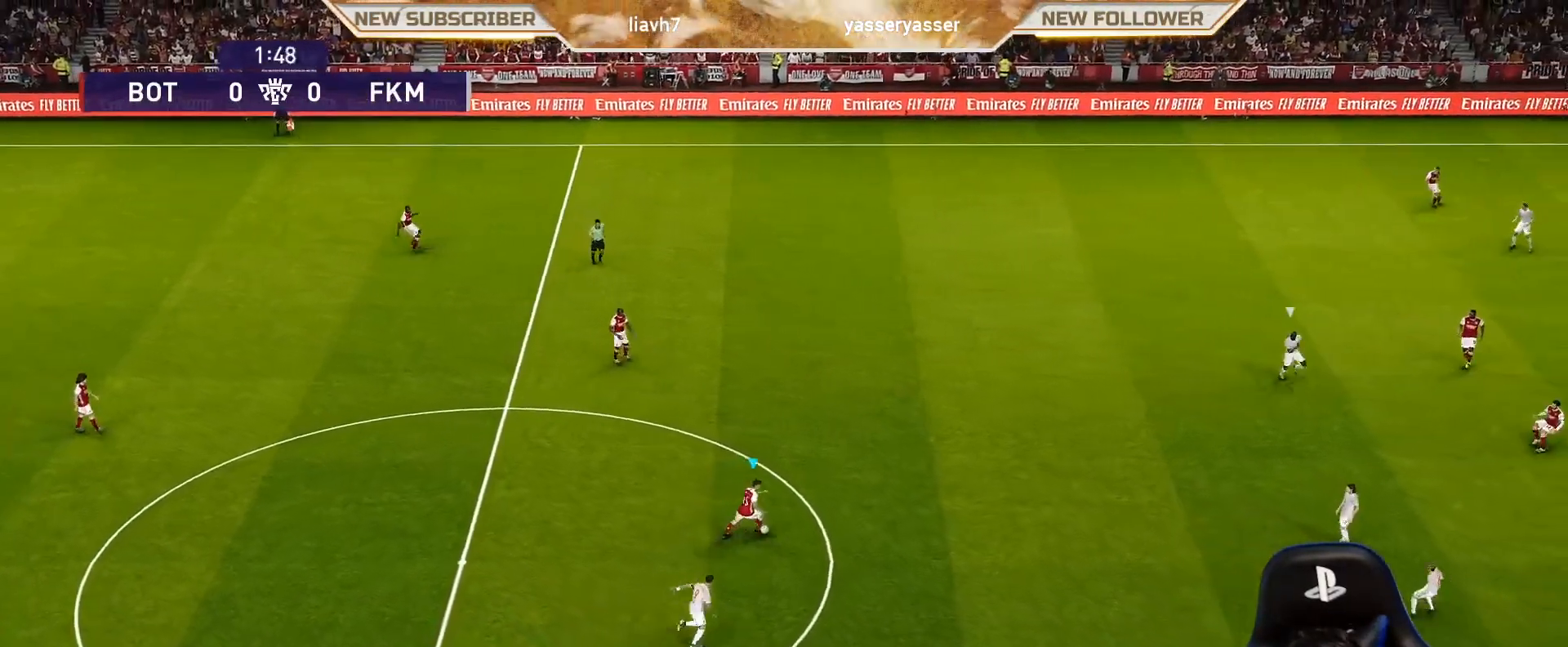
{"buttons": [], "left_stick": "center", "events": [[250, "R1", "up"], [317, "left_stick", "up-right"], [467, "left_stick", "center"]]}
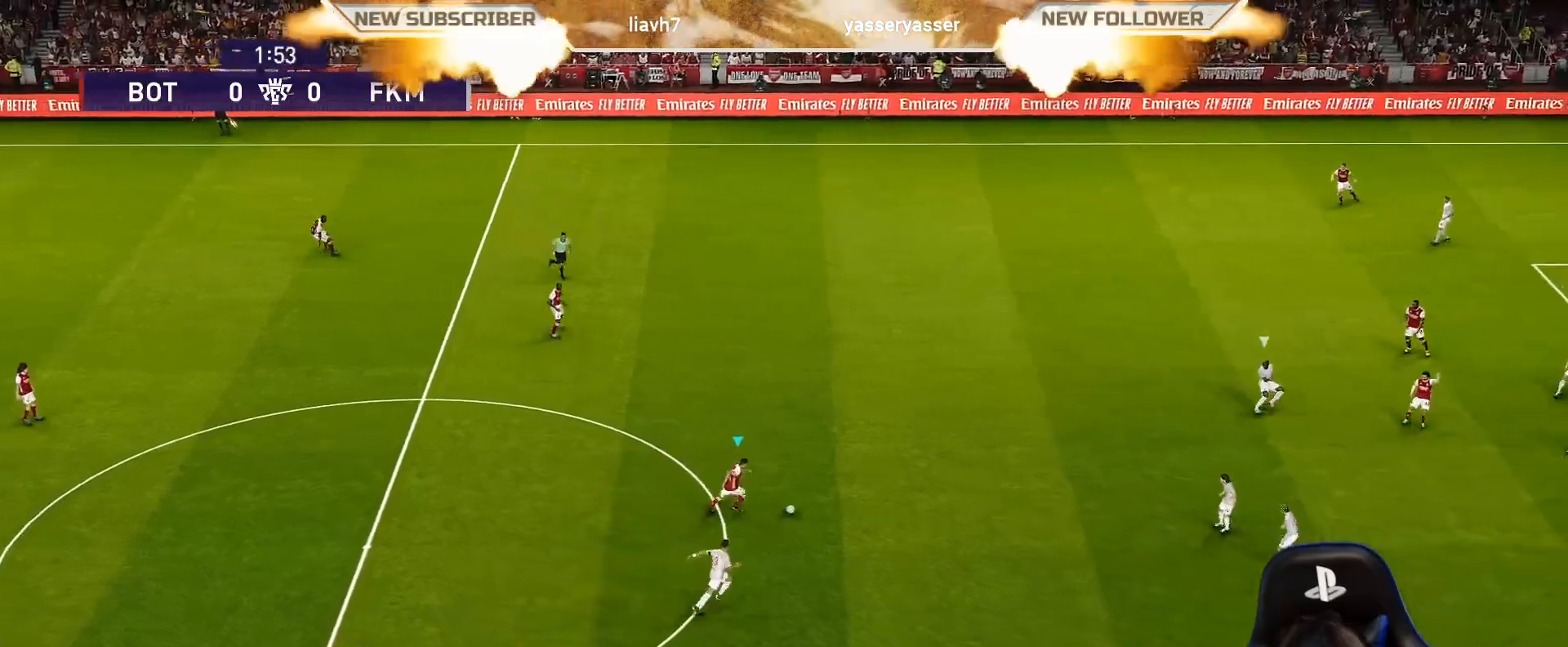
{"buttons": [], "left_stick": "up", "events": [[50, "left_stick", "right"], [317, "left_stick", "up-right"], [383, "left_stick", "up"]]}
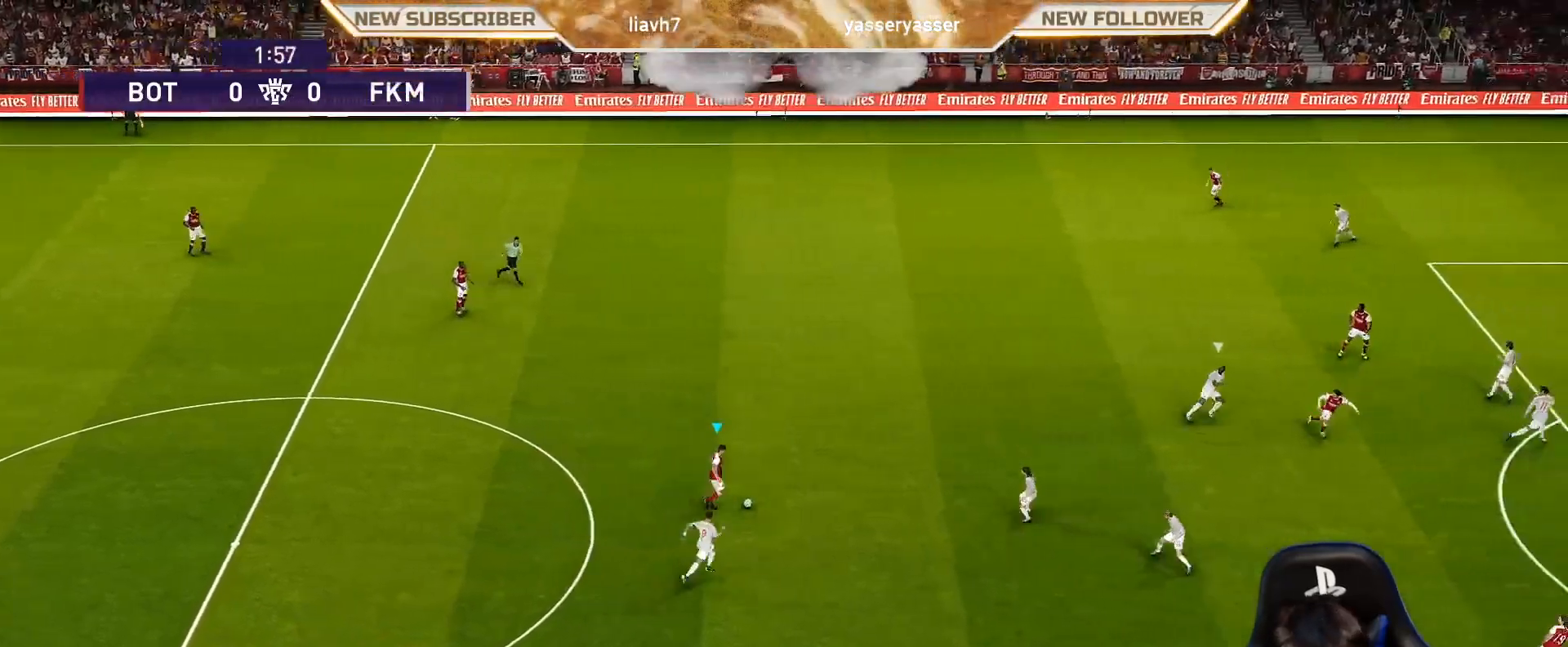
{"buttons": [], "left_stick": "up-left", "events": [[283, "R2", "down"], [283, "TRIANGLE", "down"], [400, "TRIANGLE", "up"], [450, "R2", "up"], [450, "left_stick", "up-left"]]}
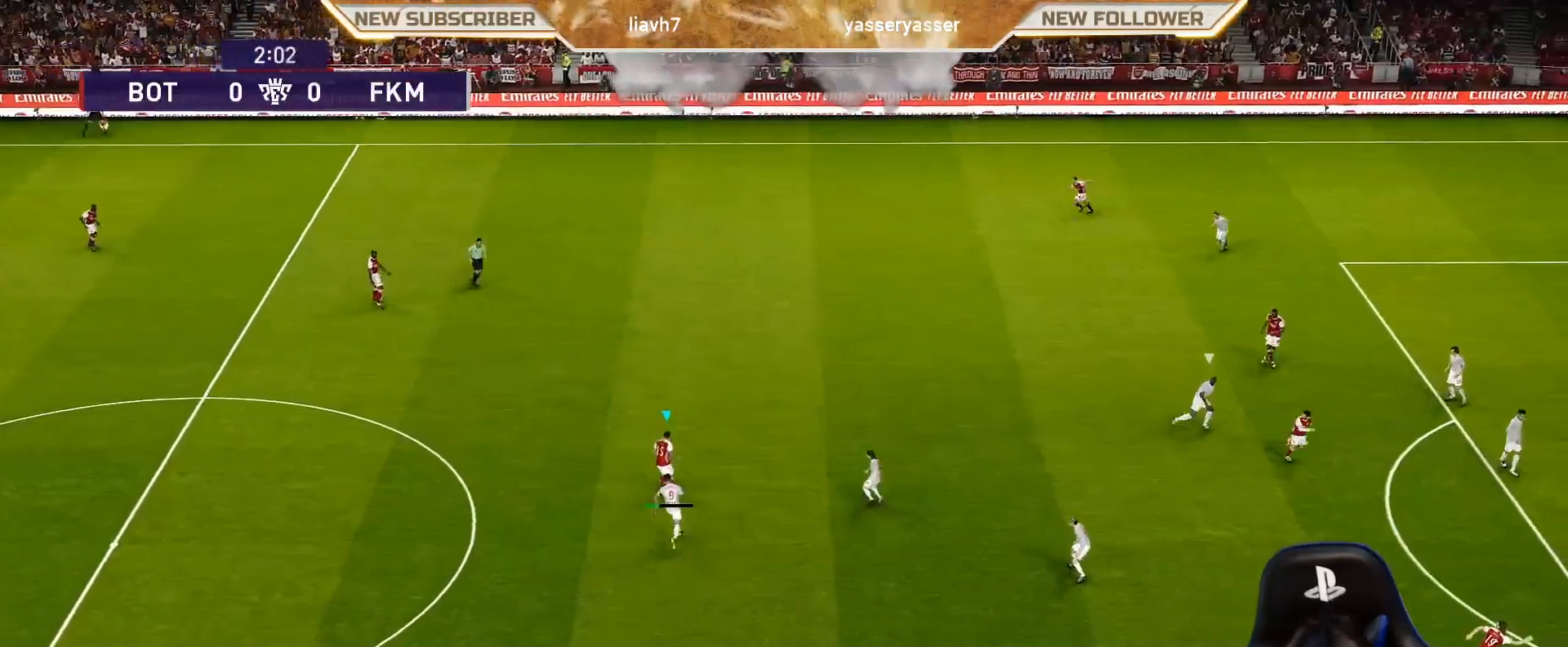
{"buttons": [], "left_stick": "center", "events": [[100, "left_stick", "center"]]}
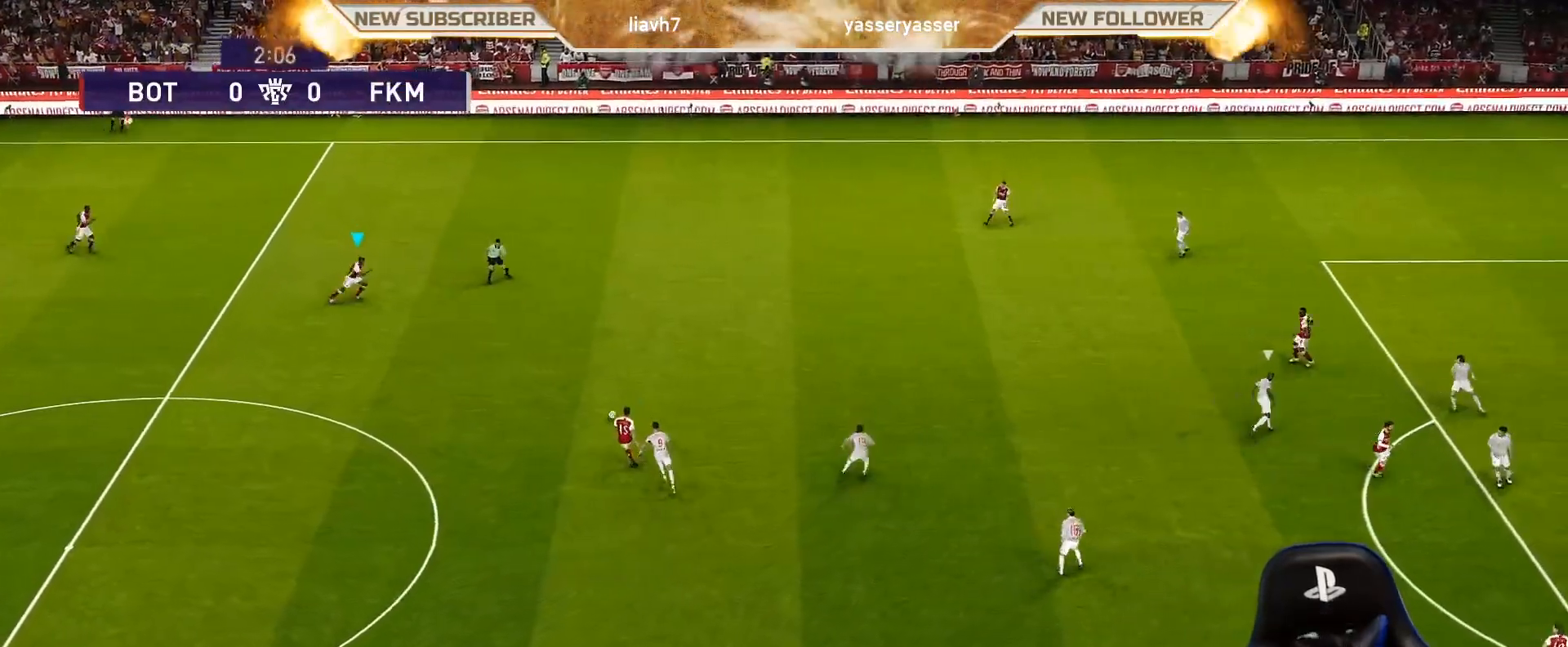
{"buttons": [], "left_stick": "right", "events": [[17, "left_stick", "right"]]}
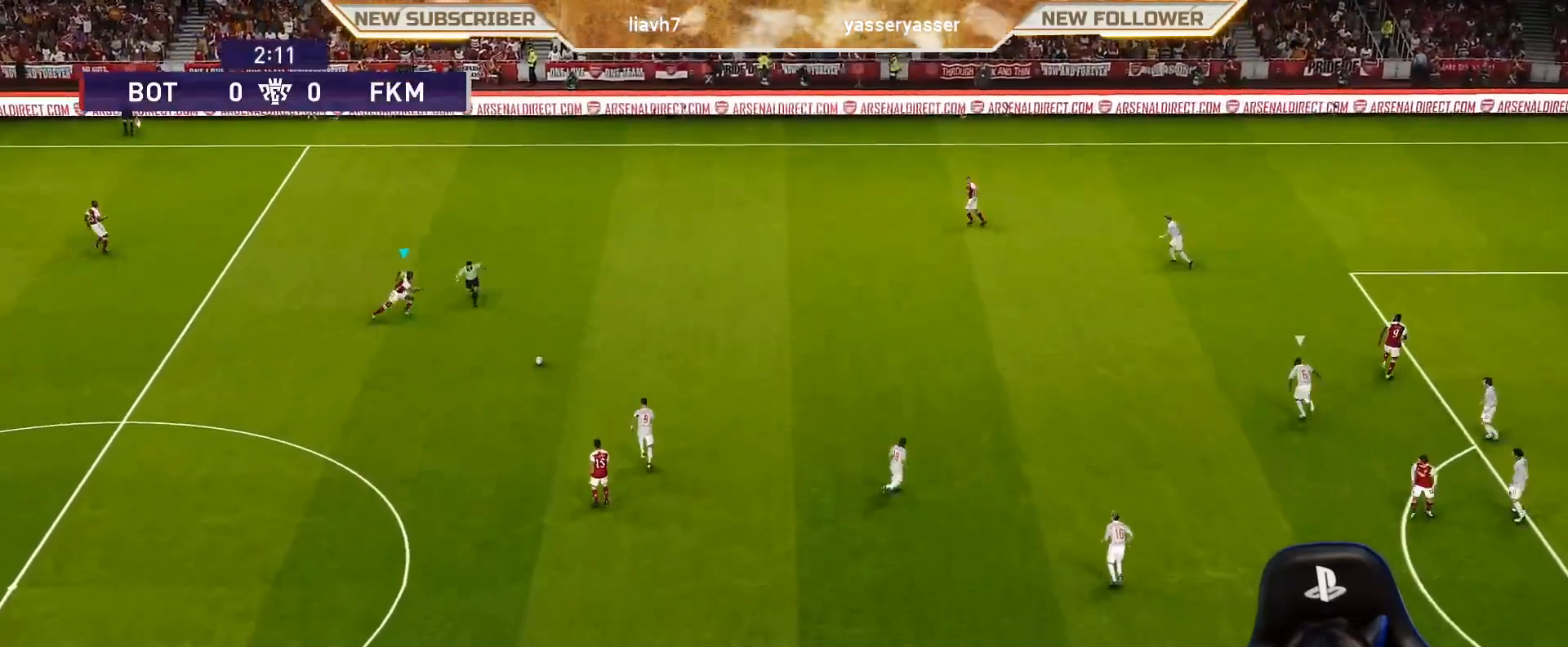
{"buttons": [], "left_stick": "up-right", "events": [[500, "left_stick", "up-right"]]}
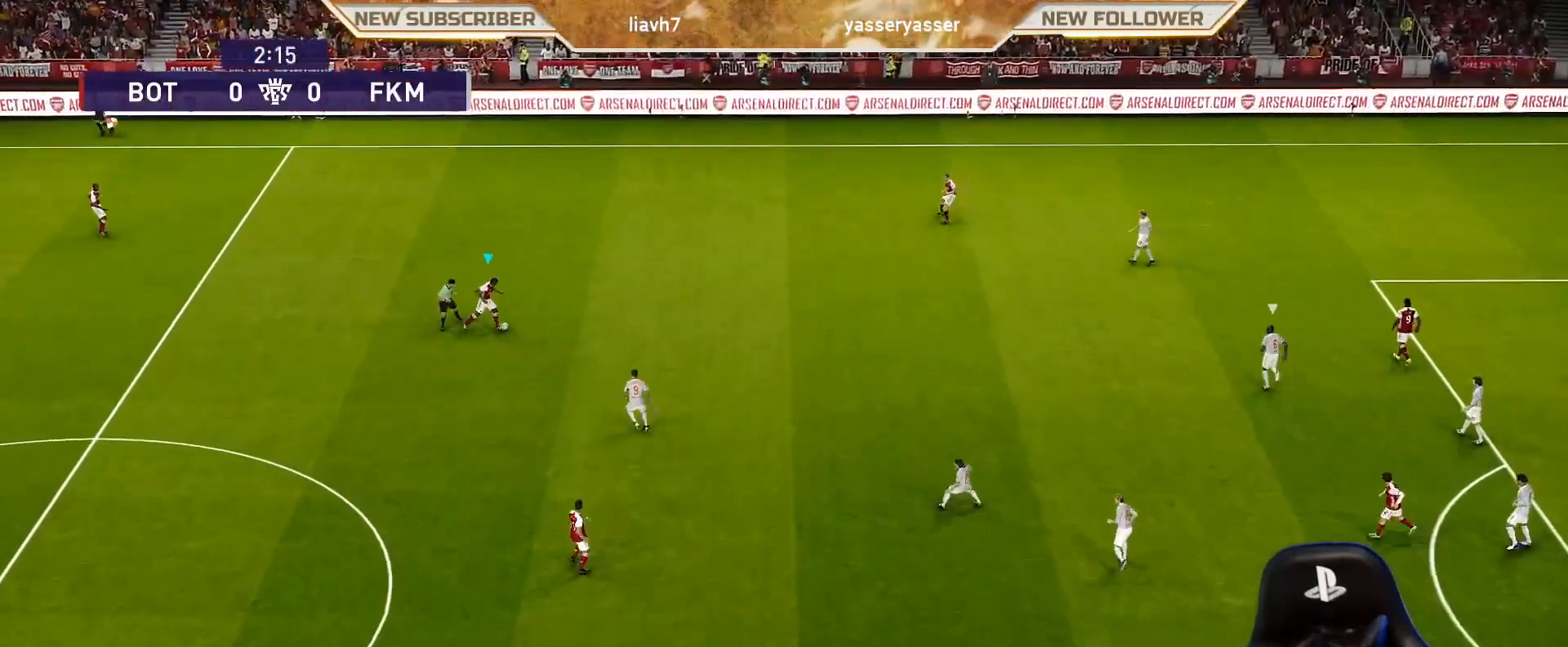
{"buttons": [], "left_stick": "center", "events": [[33, "CROSS", "down"], [167, "CROSS", "up"], [217, "left_stick", "center"]]}
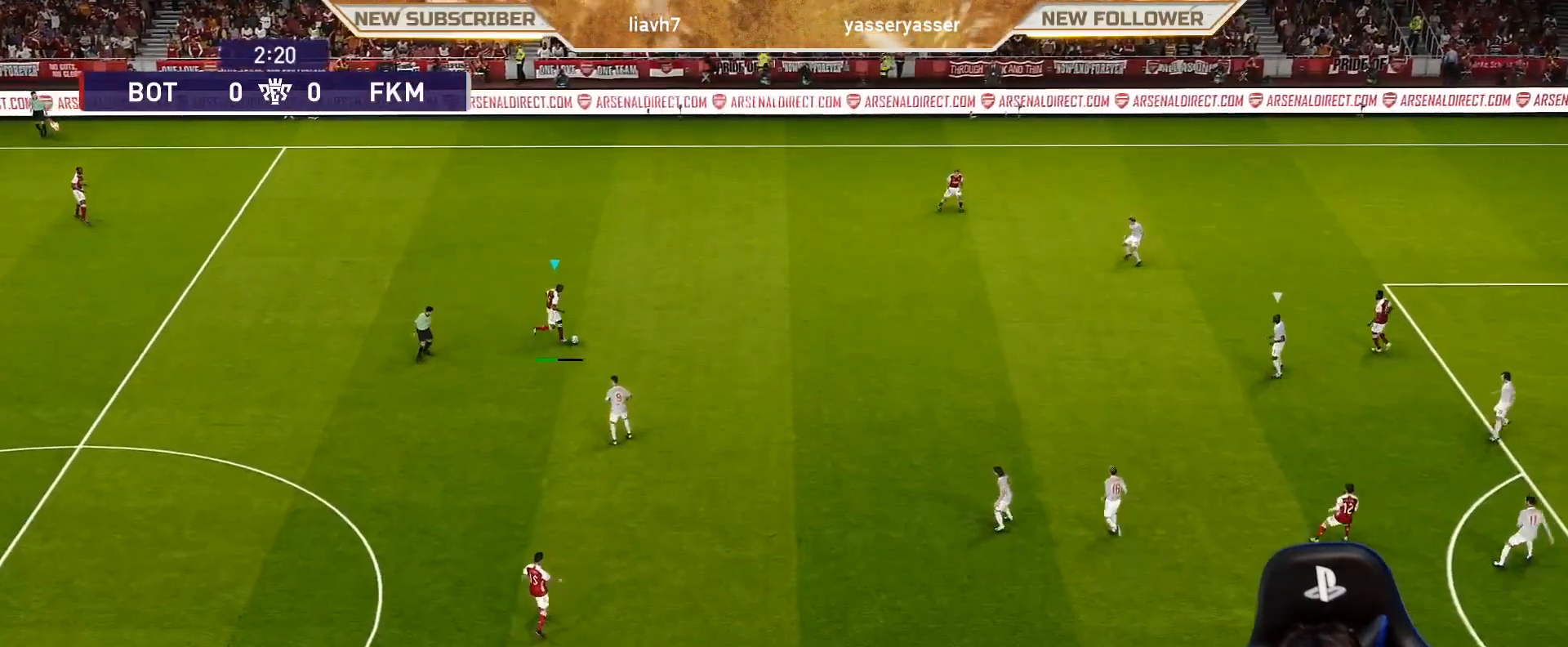
{"buttons": [], "left_stick": "down-left", "events": [[67, "left_stick", "down-left"]]}
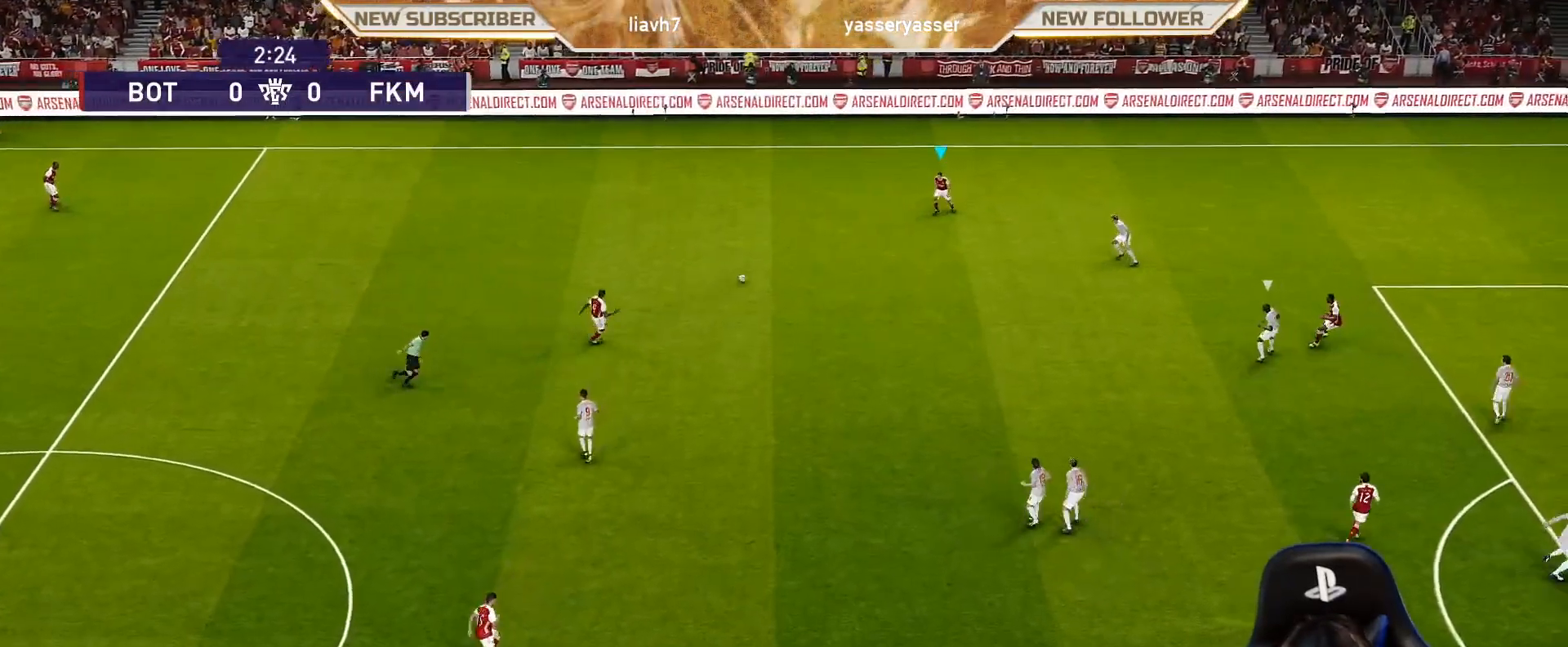
{"buttons": [], "left_stick": "down-left", "events": []}
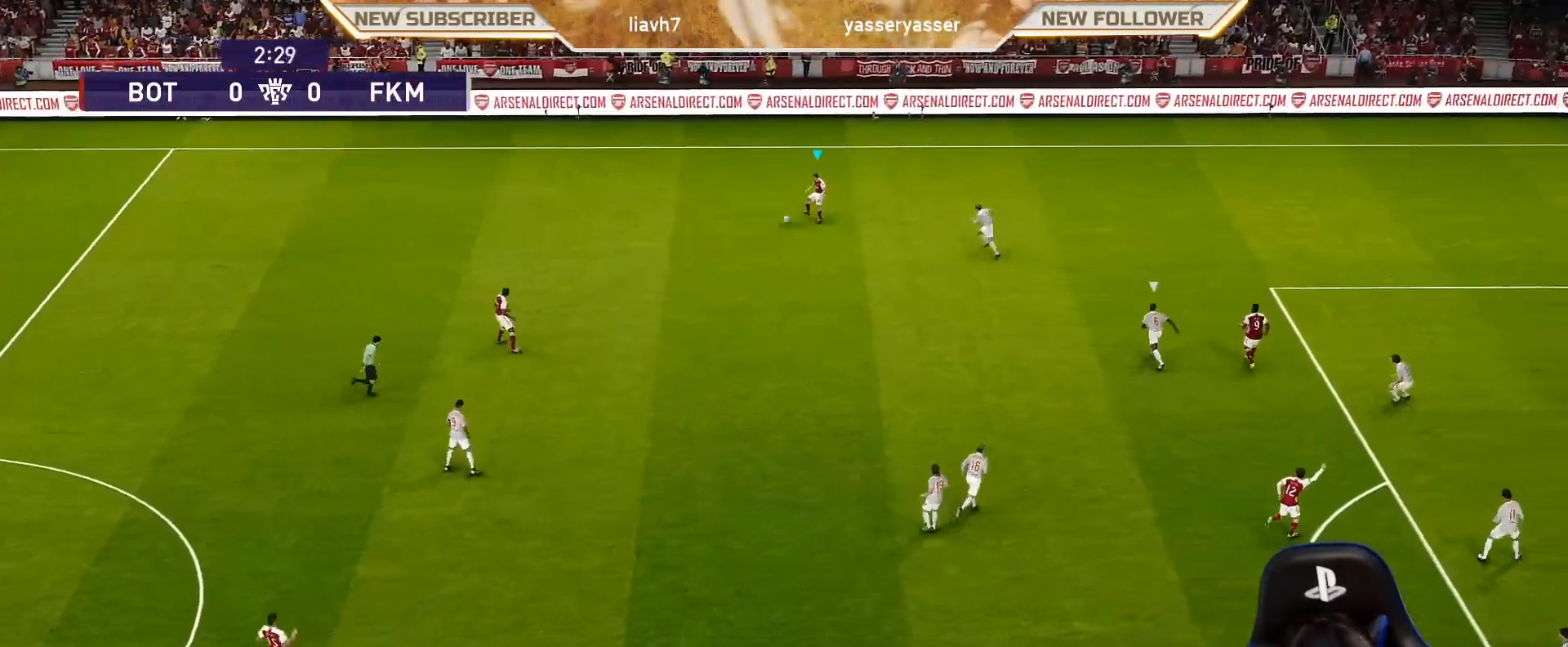
{"buttons": [], "left_stick": "down-left", "events": [[367, "CROSS", "down"], [467, "CROSS", "up"]]}
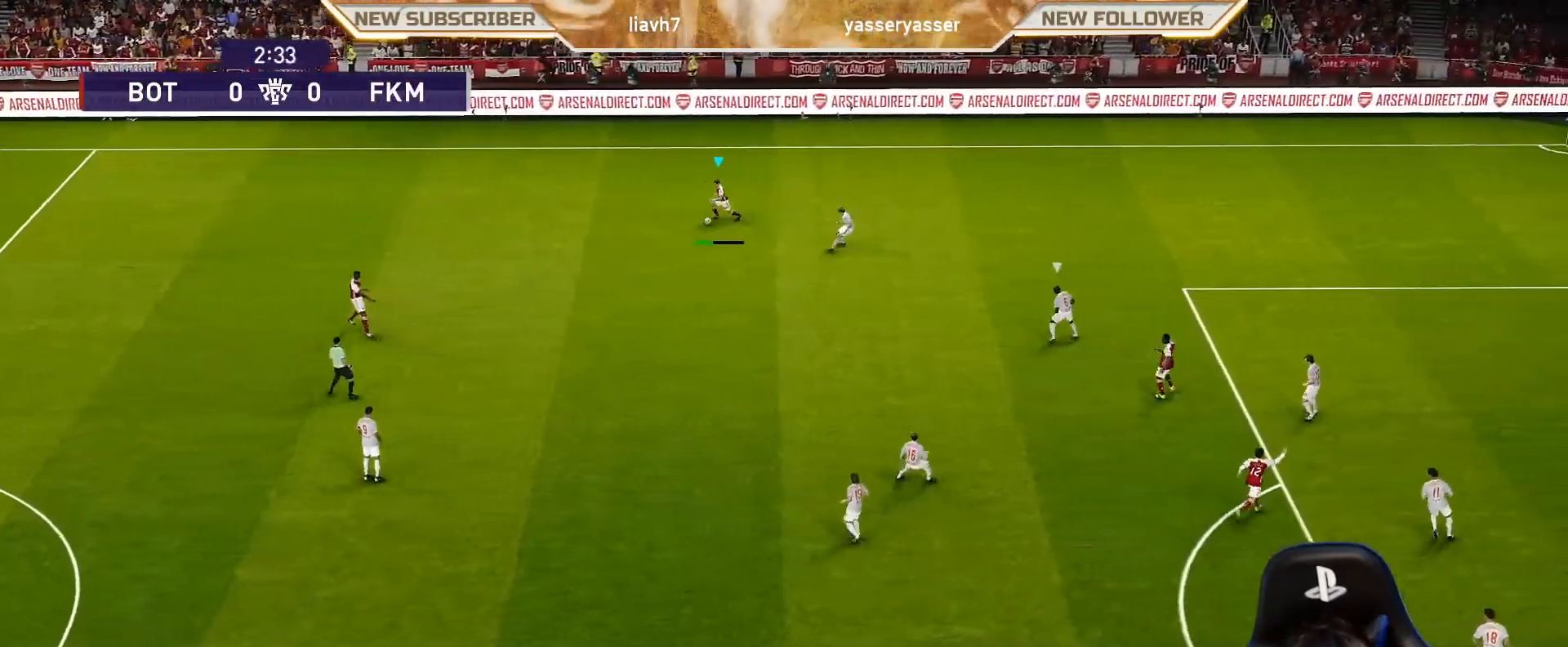
{"buttons": [], "left_stick": "right", "events": [[50, "left_stick", "center"], [350, "left_stick", "right"]]}
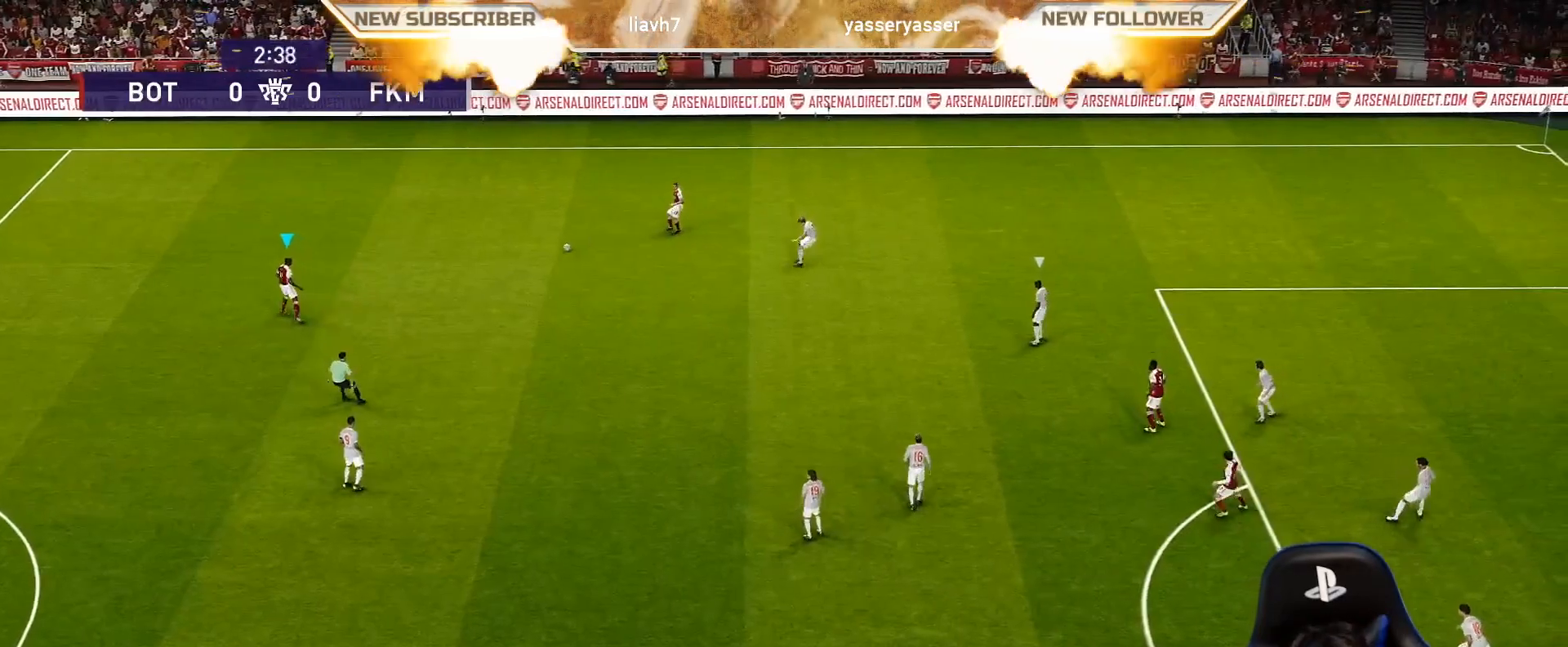
{"buttons": [], "left_stick": "down-right", "events": [[17, "left_stick", "down-right"]]}
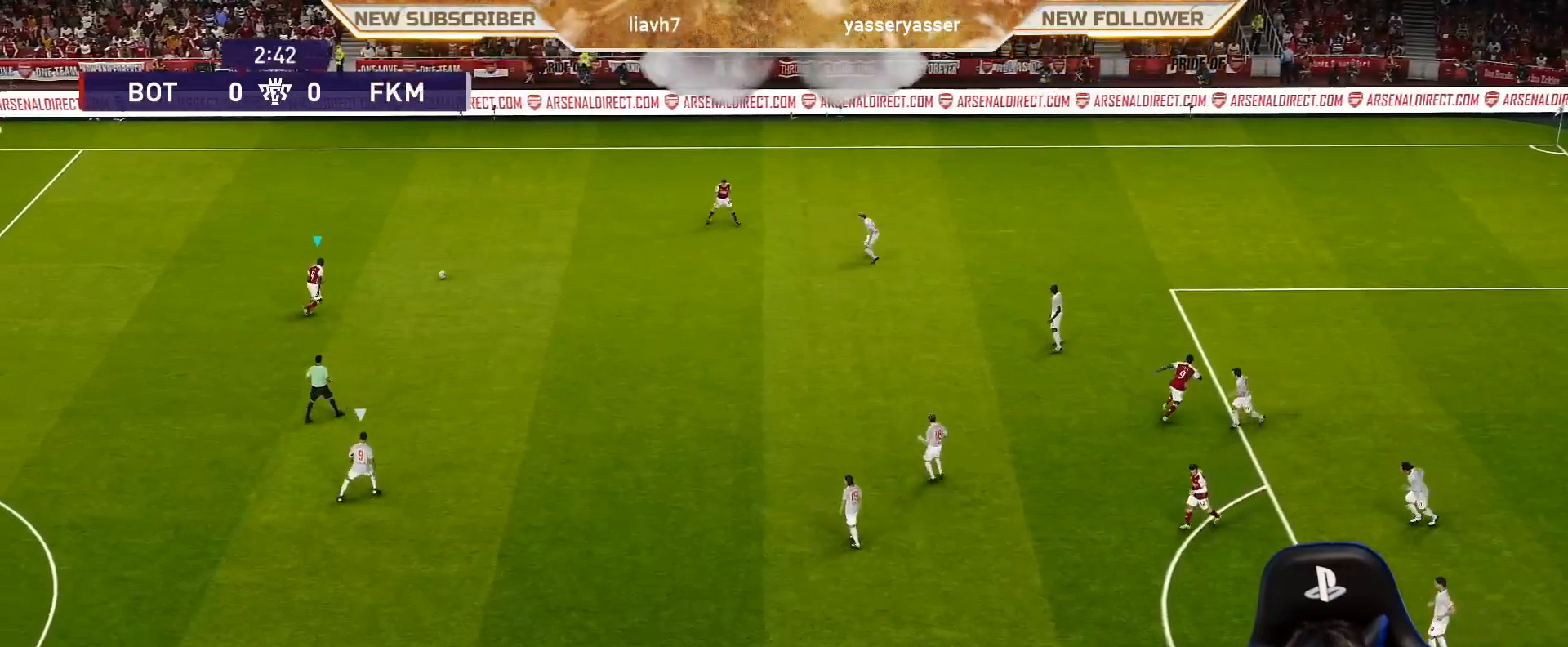
{"buttons": [], "left_stick": "down-right", "events": []}
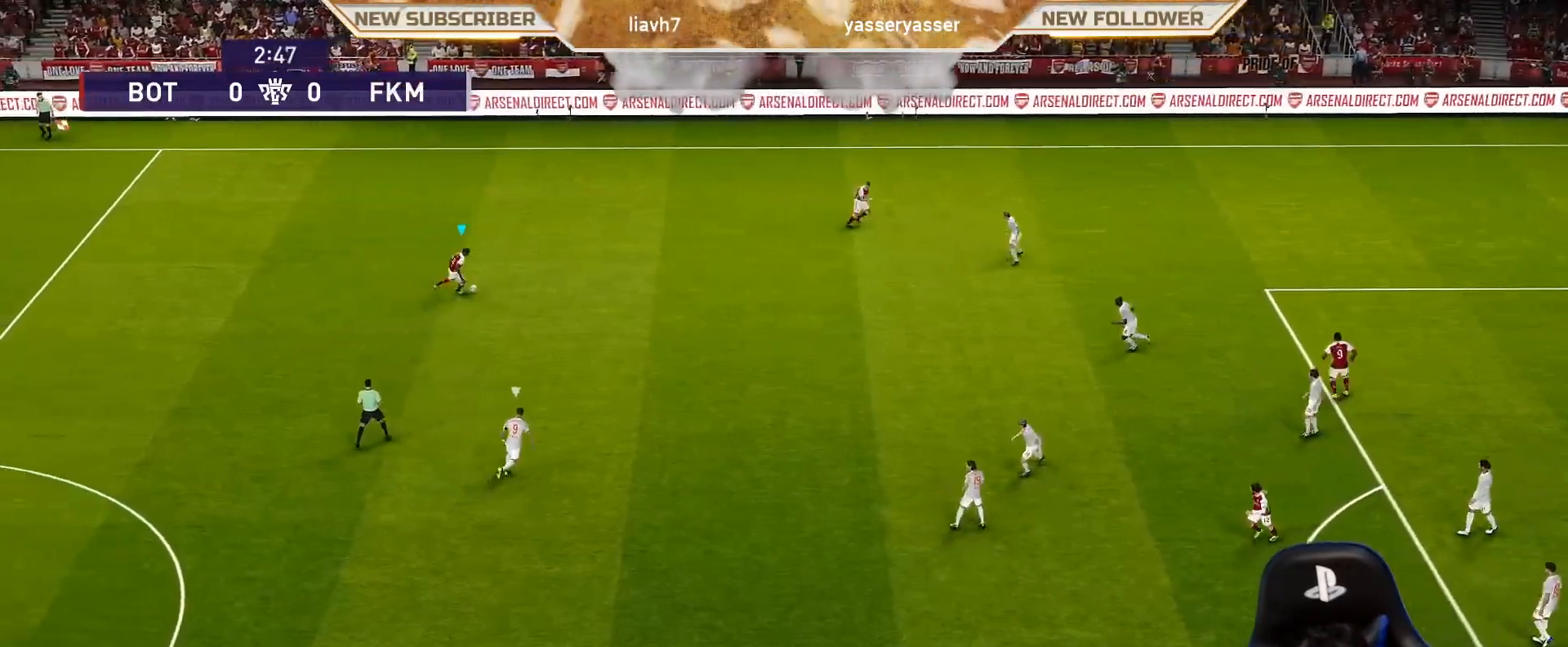
{"buttons": [], "left_stick": "down-right", "events": []}
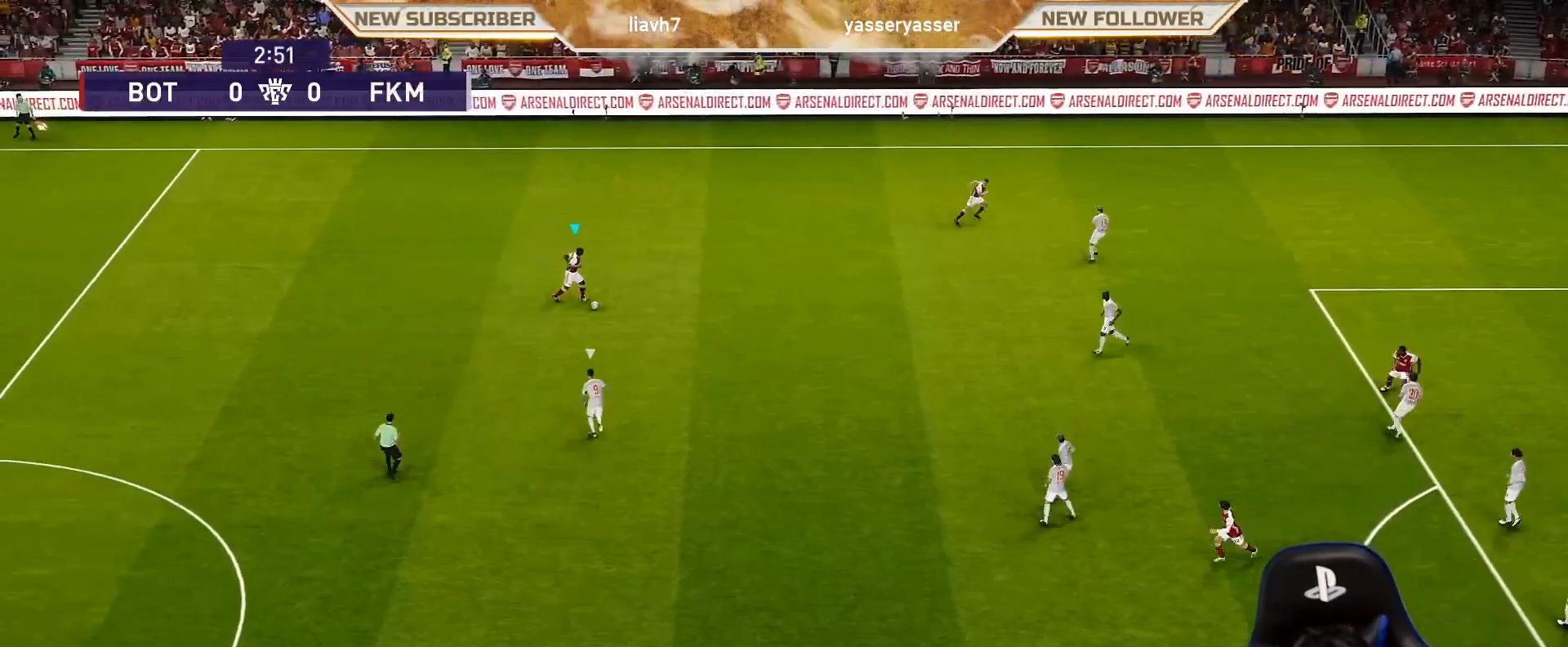
{"buttons": [], "left_stick": "down-right", "events": []}
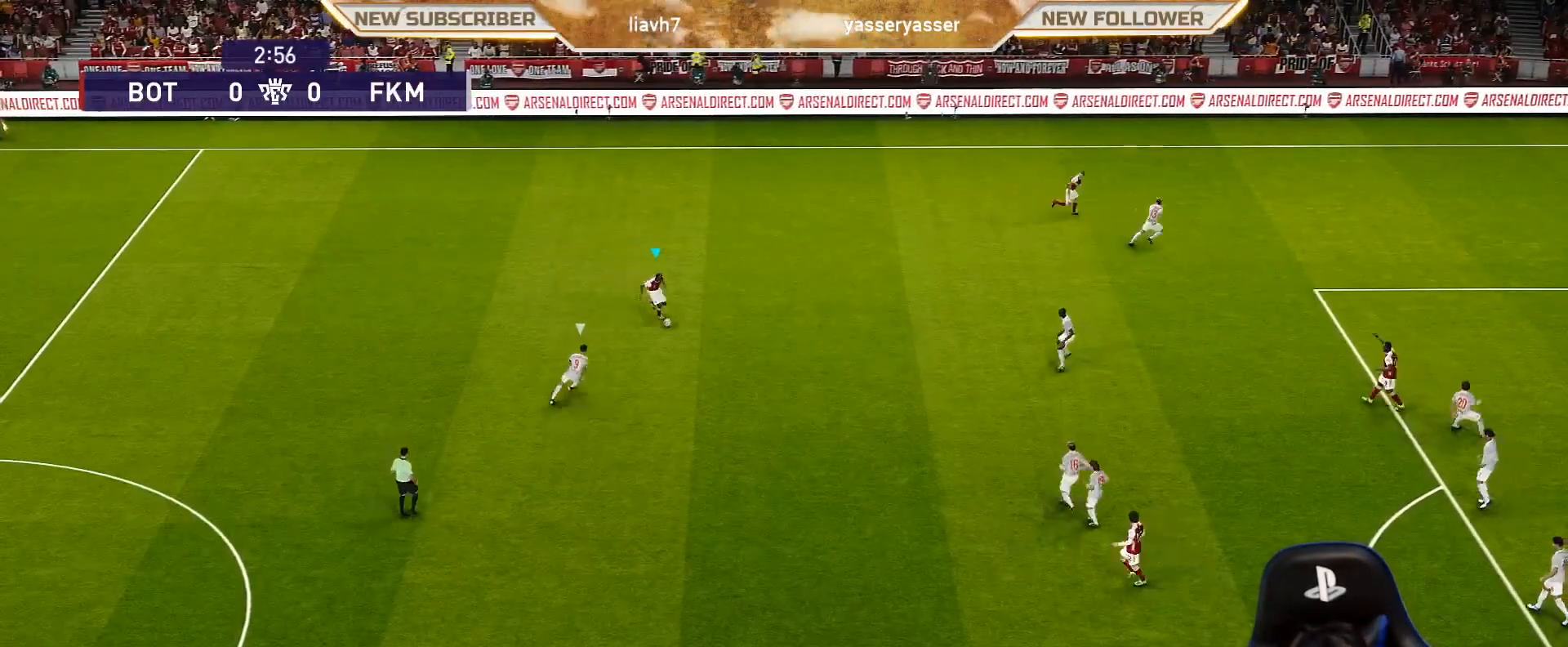
{"buttons": ["CROSS"], "left_stick": "down-right", "events": [[433, "CROSS", "down"]]}
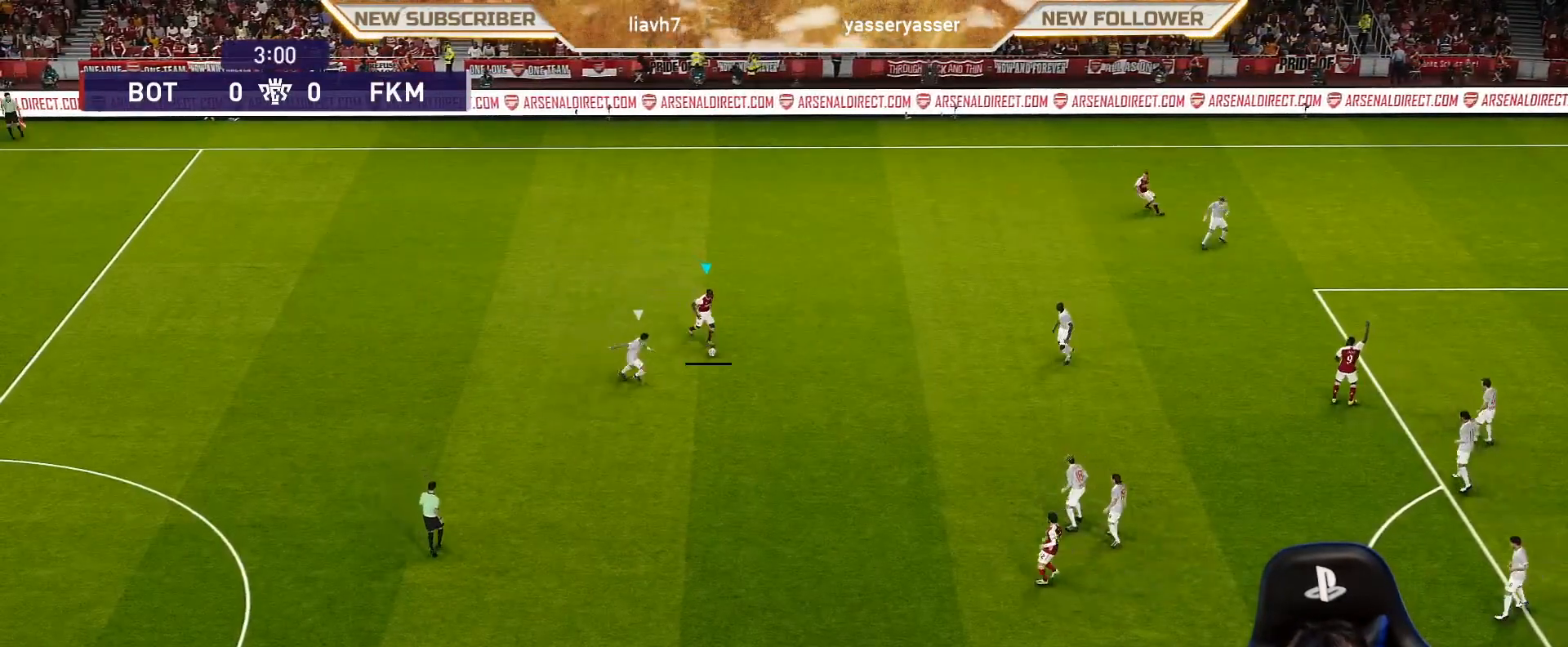
{"buttons": [], "left_stick": "center", "events": [[50, "left_stick", "right"], [133, "CROSS", "up"], [250, "left_stick", "center"]]}
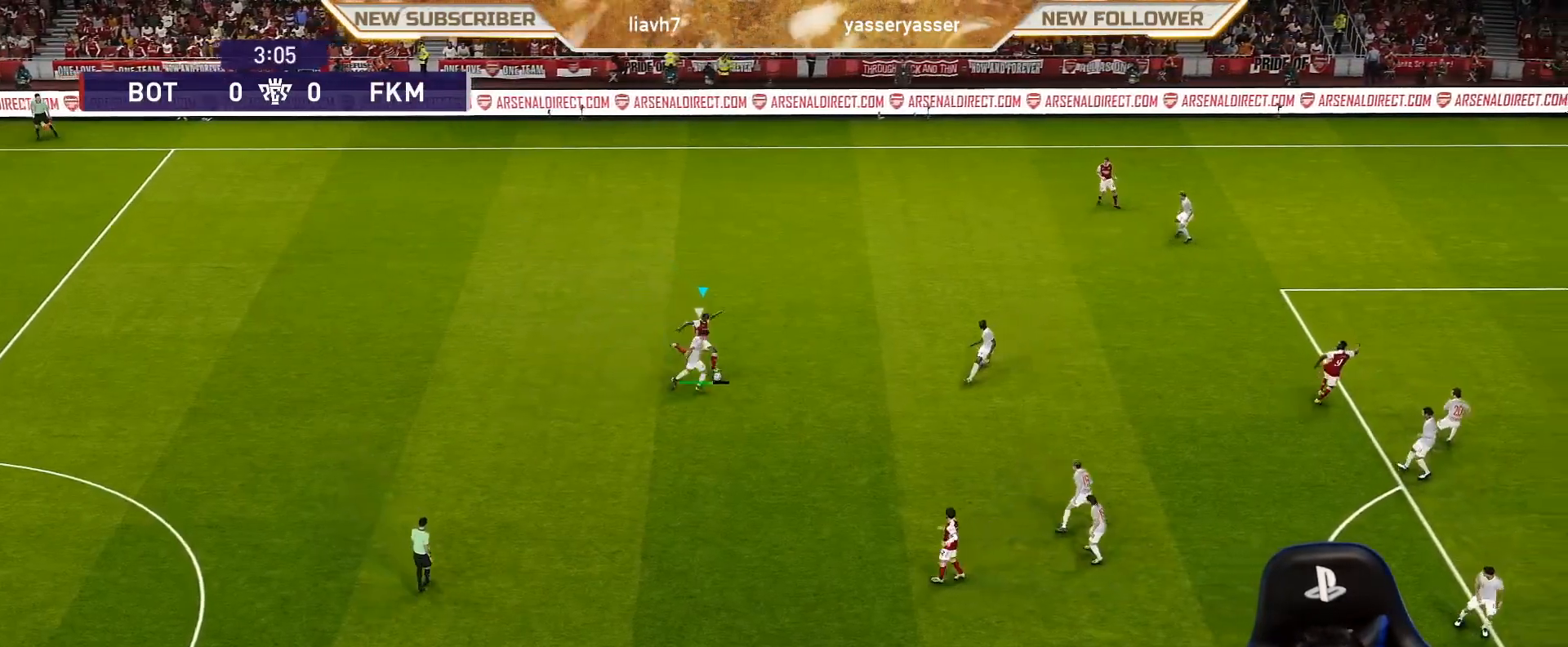
{"buttons": [], "left_stick": "down-left", "events": [[100, "left_stick", "down-left"]]}
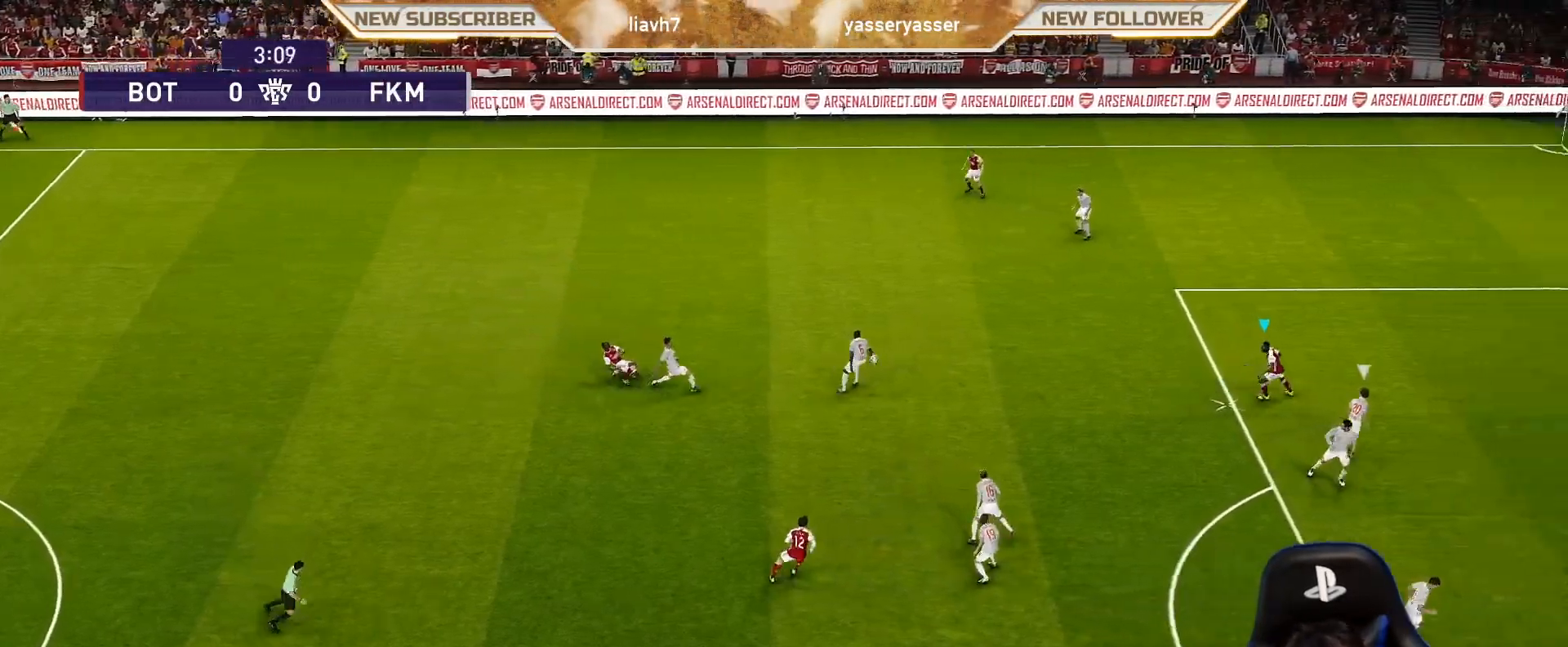
{"buttons": [], "left_stick": "down-left", "events": []}
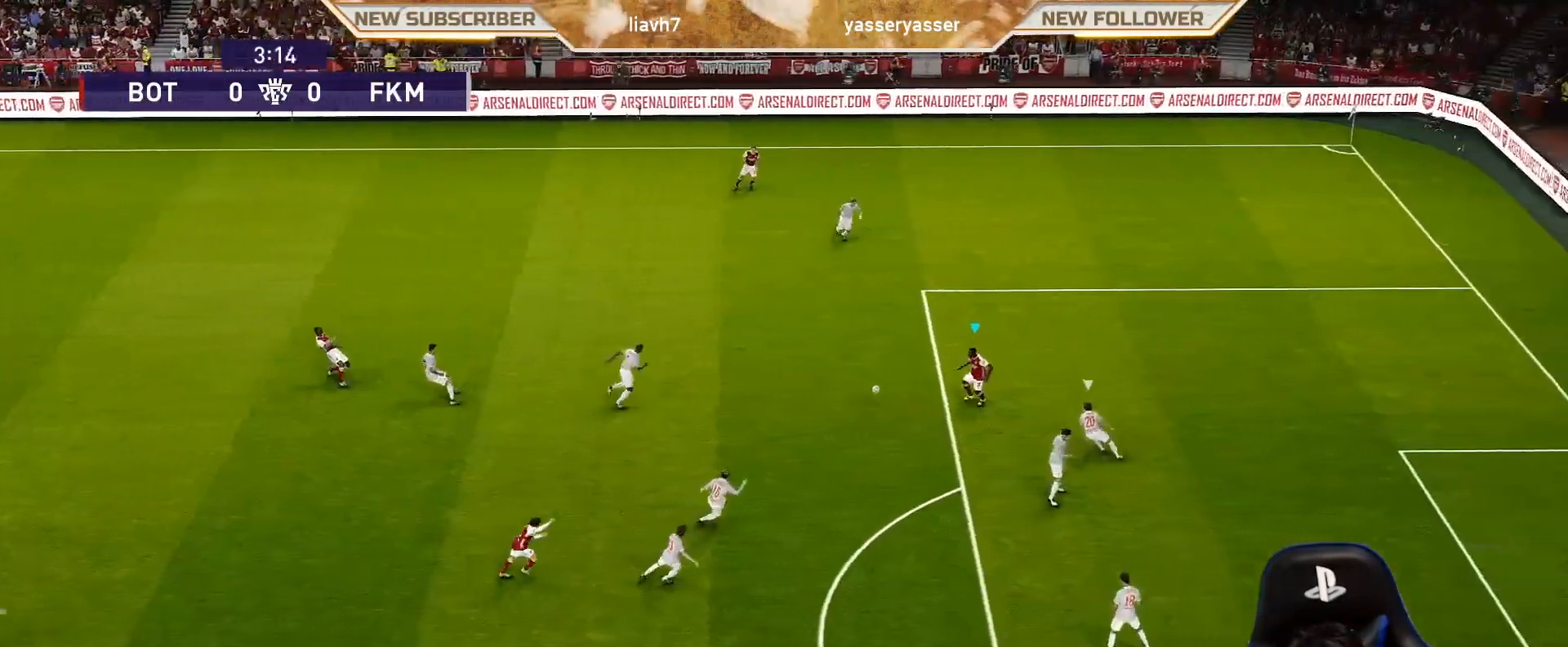
{"buttons": ["CROSS", "R2"], "left_stick": "down", "events": [[100, "left_stick", "down"], [450, "R2", "down"], [483, "CROSS", "down"]]}
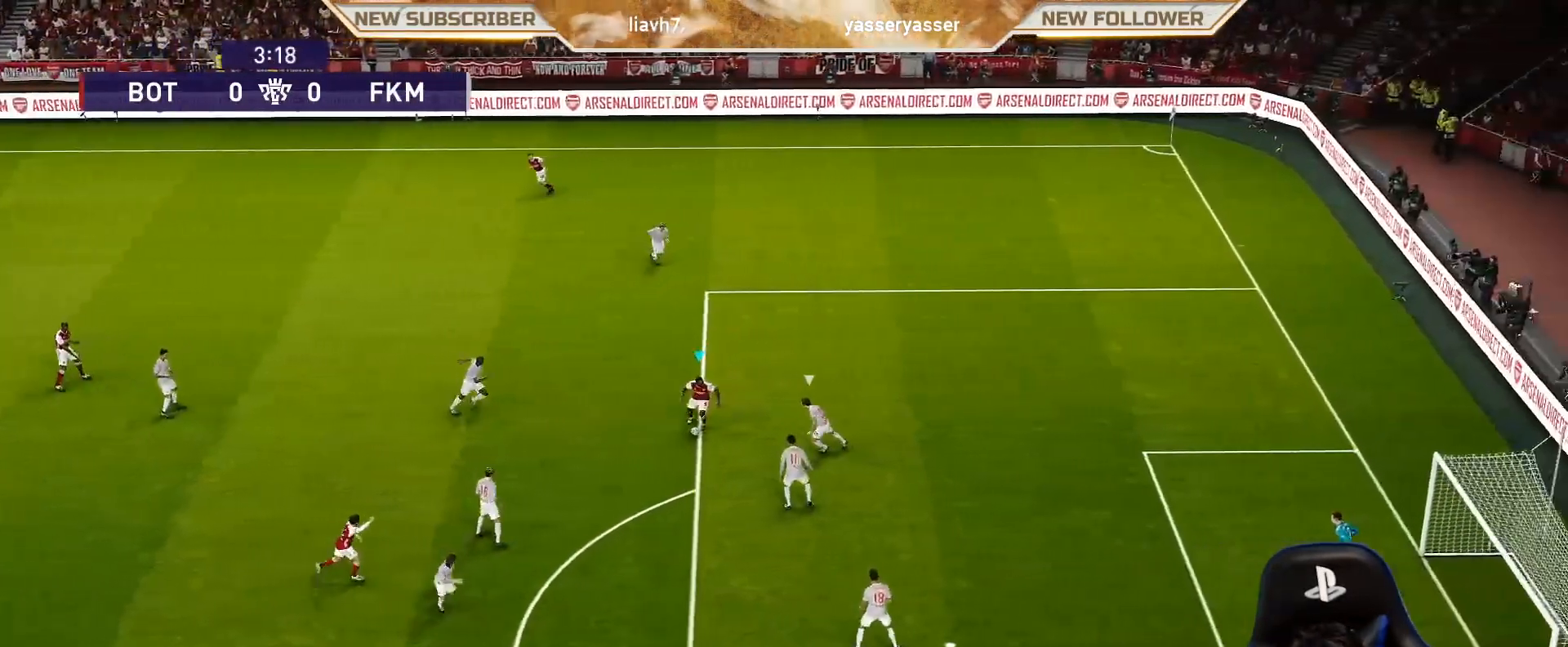
{"buttons": [], "left_stick": "down", "events": [[100, "CROSS", "up"], [133, "R2", "up"]]}
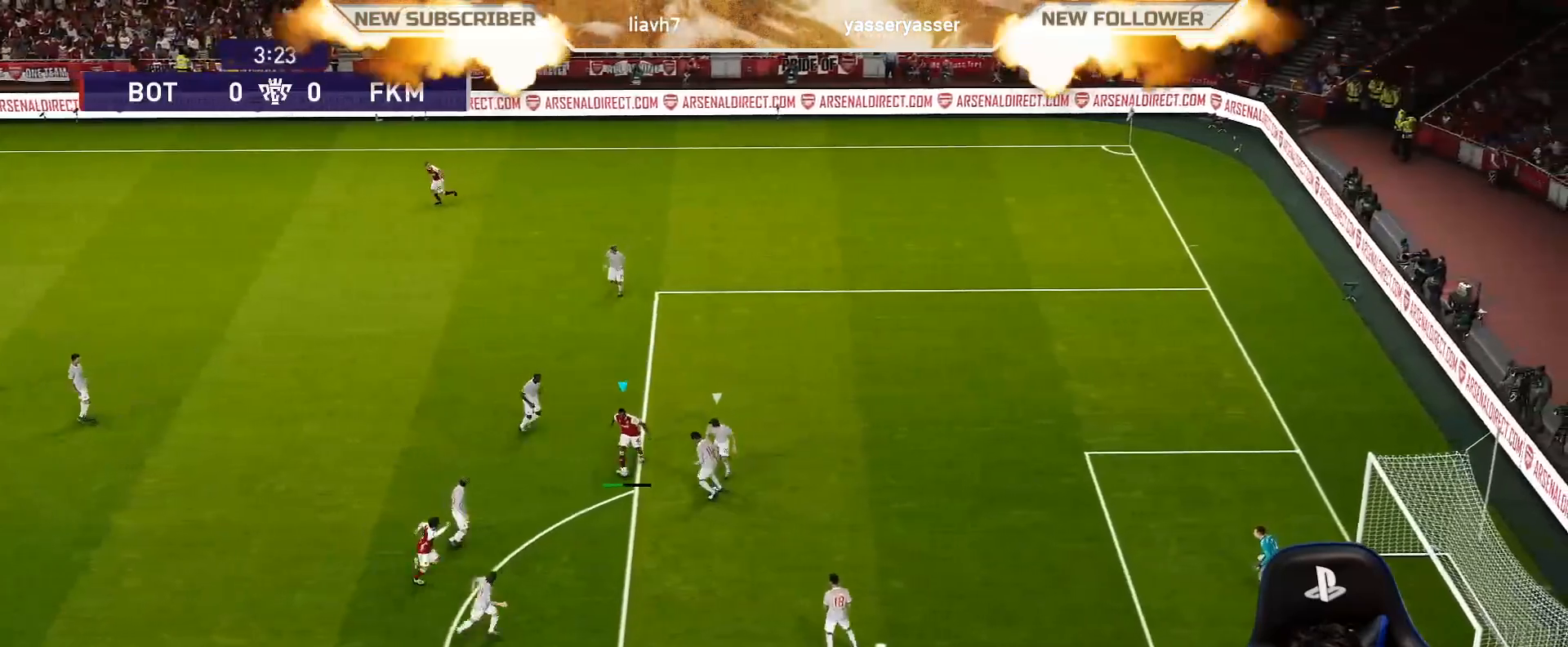
{"buttons": [], "left_stick": "up", "events": [[67, "left_stick", "right"], [450, "left_stick", "up"]]}
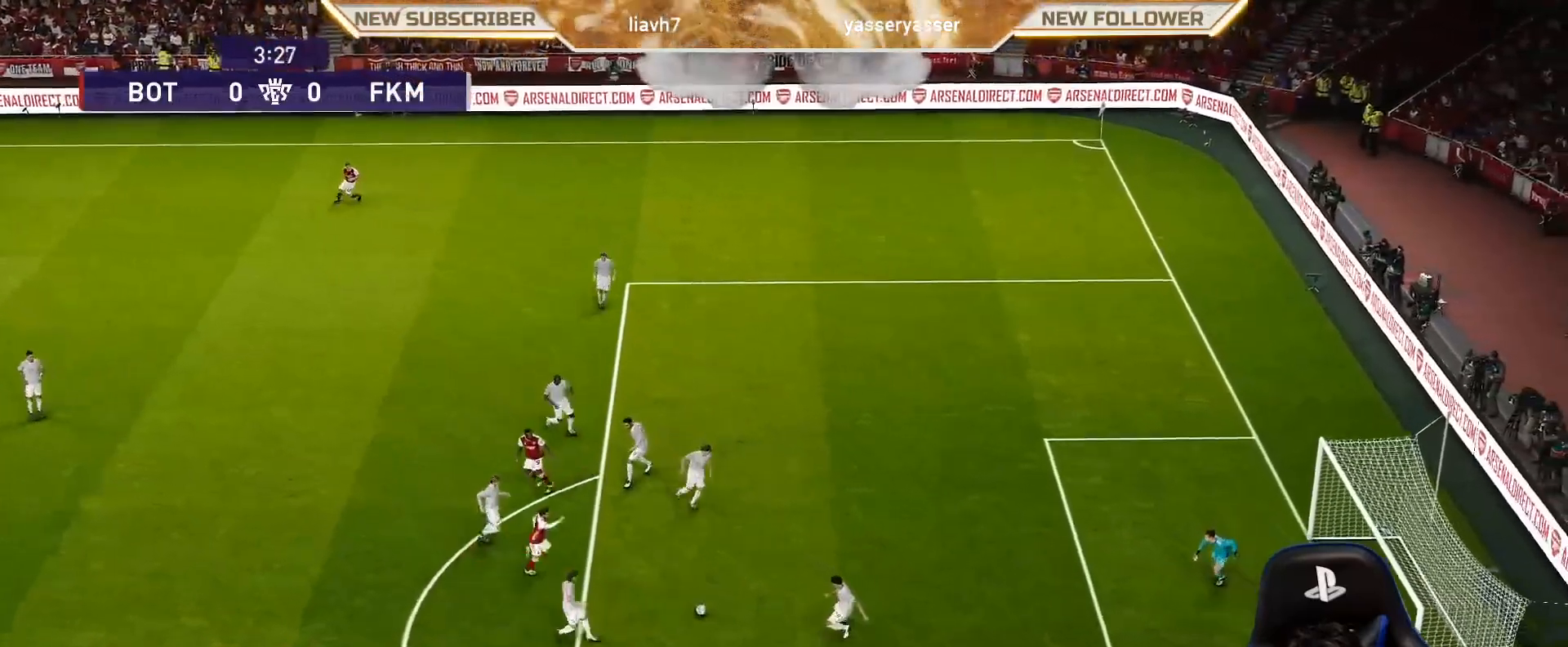
{"buttons": [], "left_stick": "up", "events": [[17, "SQUARE", "down"], [67, "R2", "down"], [117, "CROSS", "down"], [167, "SQUARE", "up"], [217, "CROSS", "up"], [233, "R2", "up"]]}
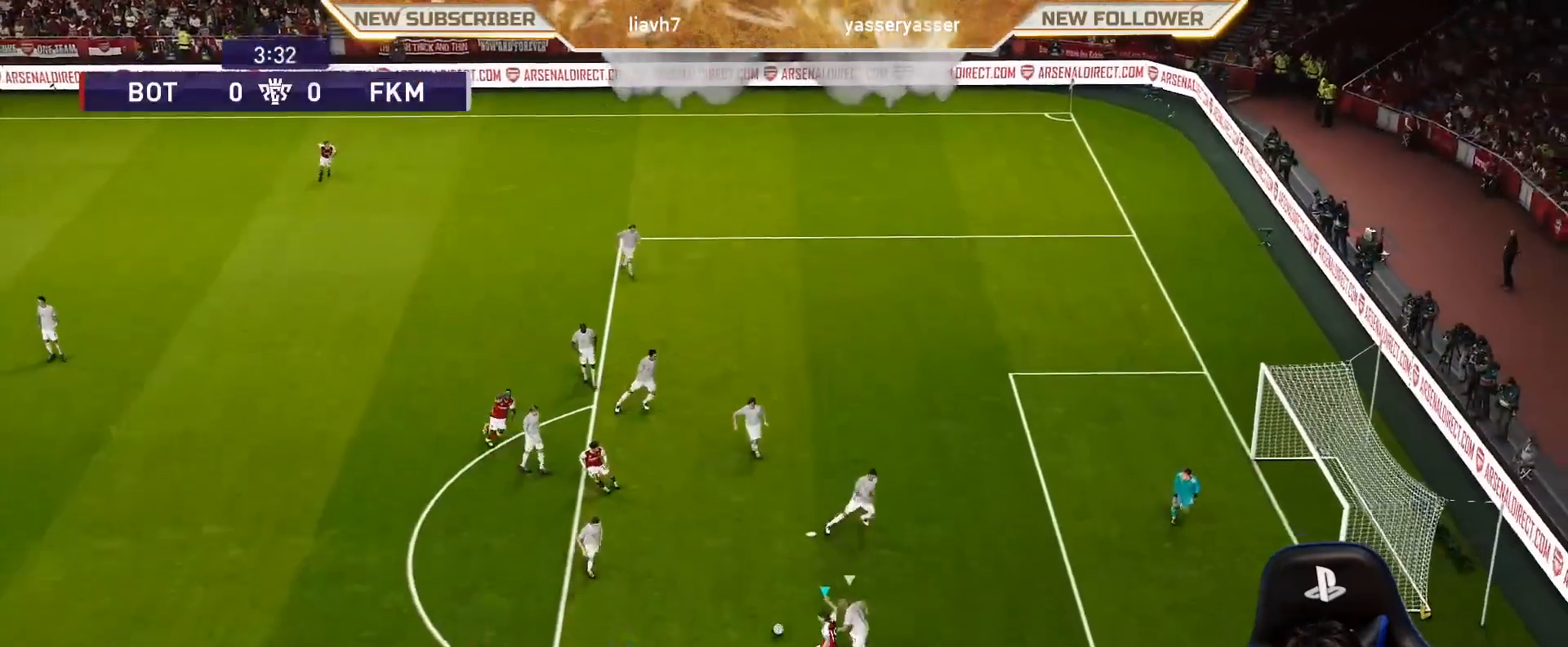
{"buttons": [], "left_stick": "up", "events": [[183, "R2", "down"], [183, "SQUARE", "down"], [350, "SQUARE", "up"], [383, "R2", "up"]]}
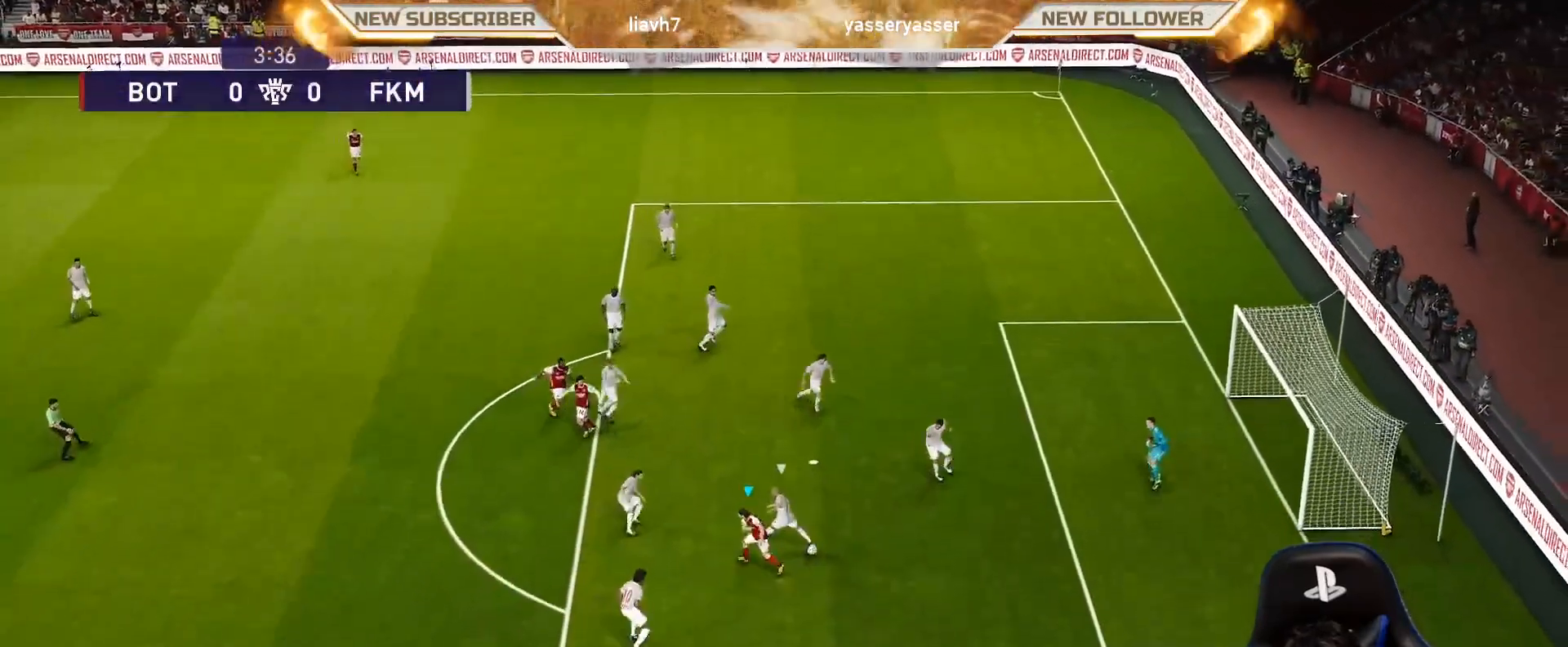
{"buttons": ["R1", "R2"], "left_stick": "down-right", "events": [[283, "R1", "down"], [317, "left_stick", "right"], [367, "left_stick", "down-right"], [450, "R2", "down"]]}
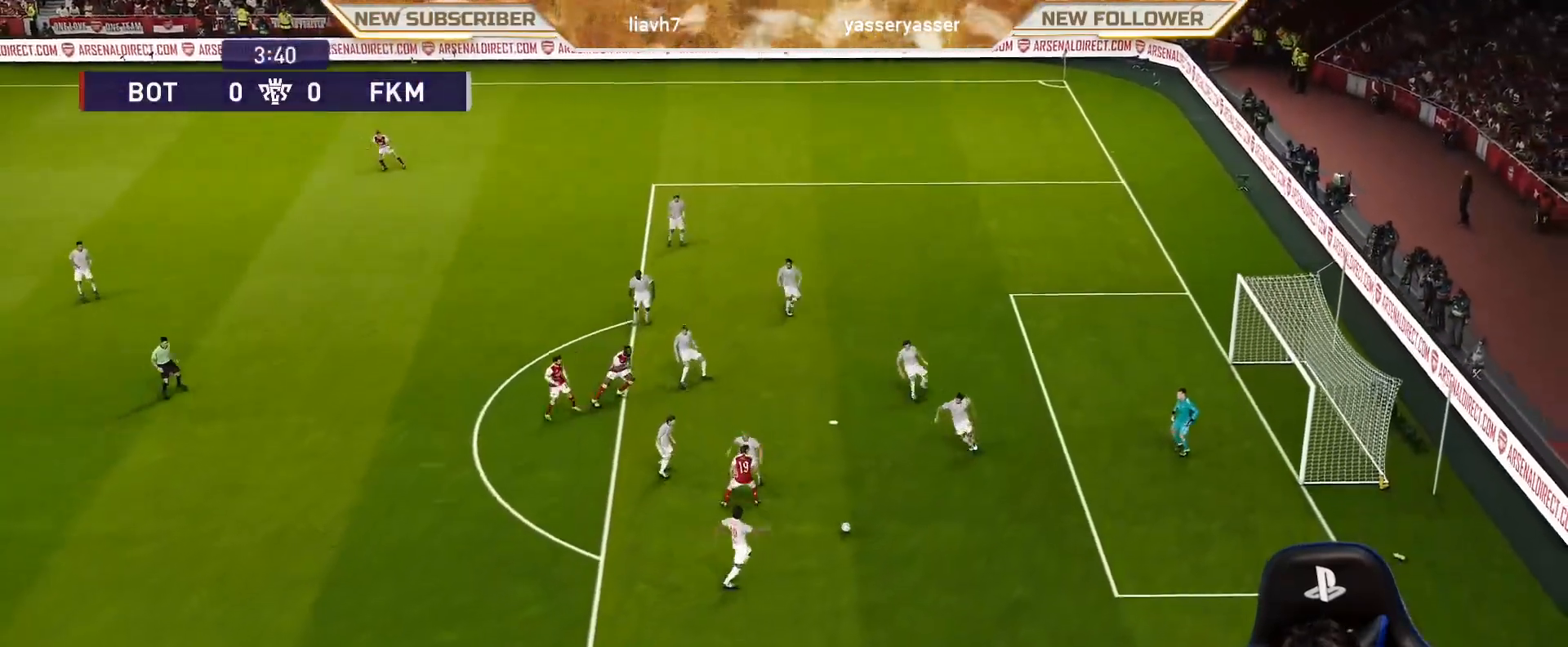
{"buttons": ["R1"], "left_stick": "down-right", "events": [[350, "R2", "up"]]}
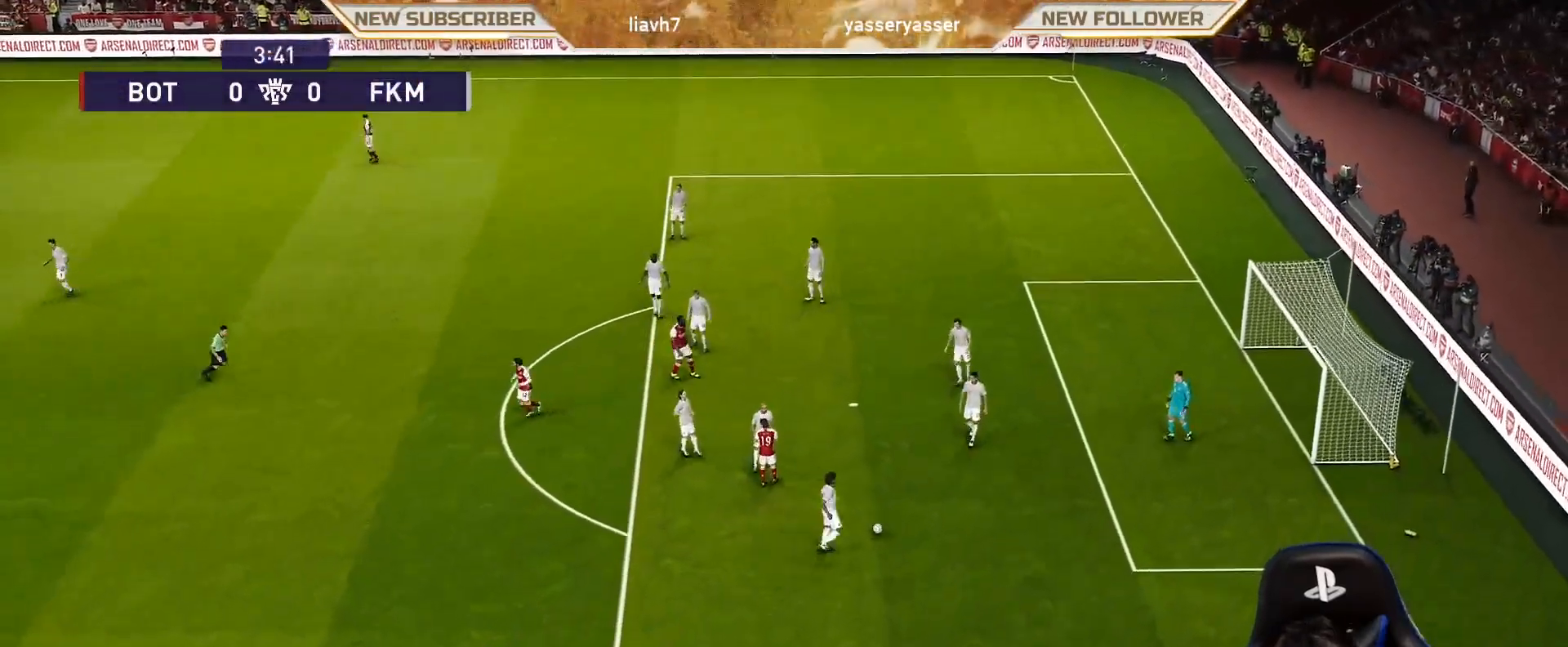
{"buttons": [], "left_stick": "center", "events": [[33, "R1", "up"], [67, "left_stick", "center"]]}